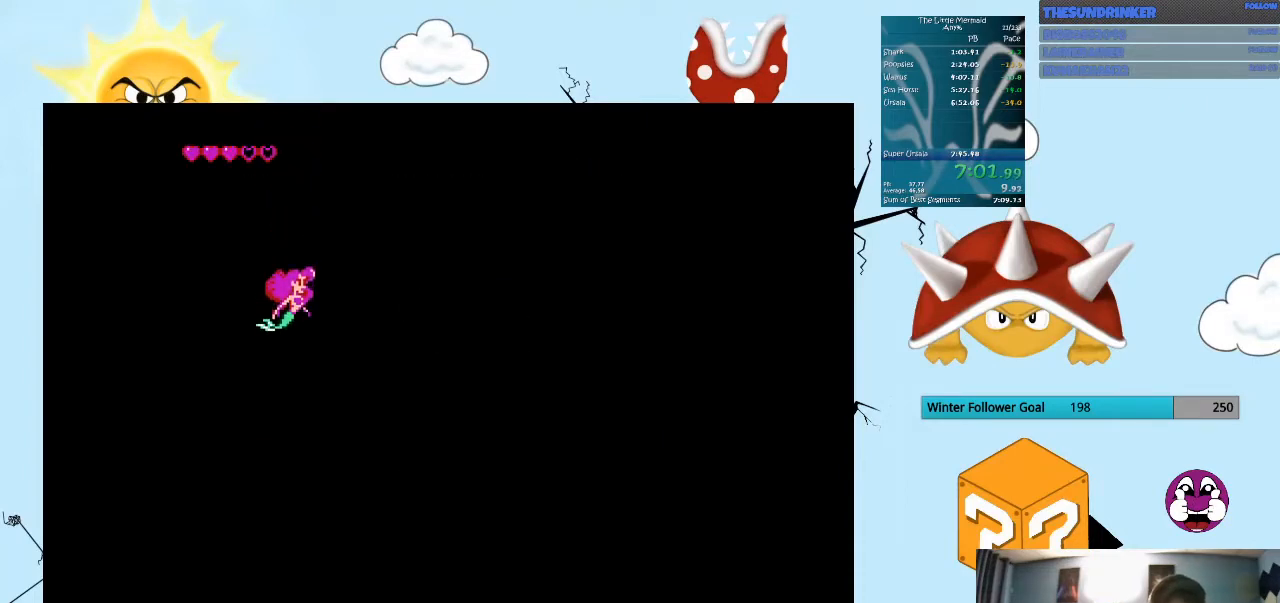
Gameplay with a controller (Nintendo layout); each line is a JSON object with the inputs held at the frame after it. "events" lists button and stick changes between this image and that frame as [ms after this image, input, new state], when the widget could be followed in between. Not read: A L3 R3 START.
{"buttons": ["B", "DPAD_DOWN", "DPAD_RIGHT"], "events": []}
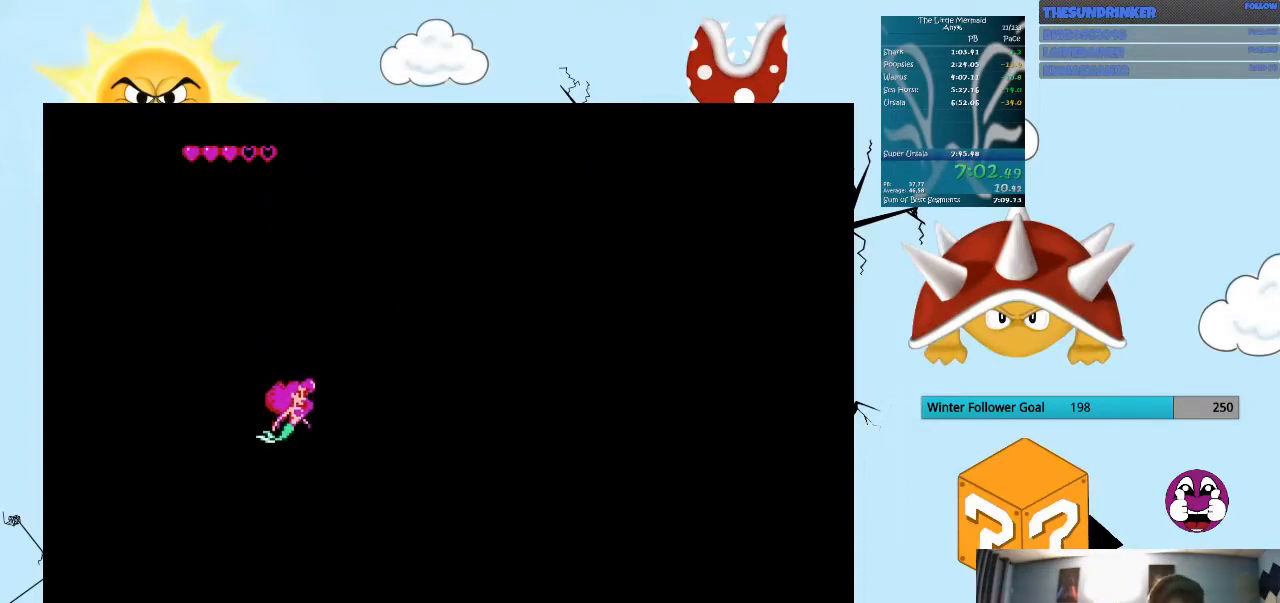
{"buttons": ["B", "DPAD_RIGHT"], "events": [[500, "DPAD_DOWN", "up"]]}
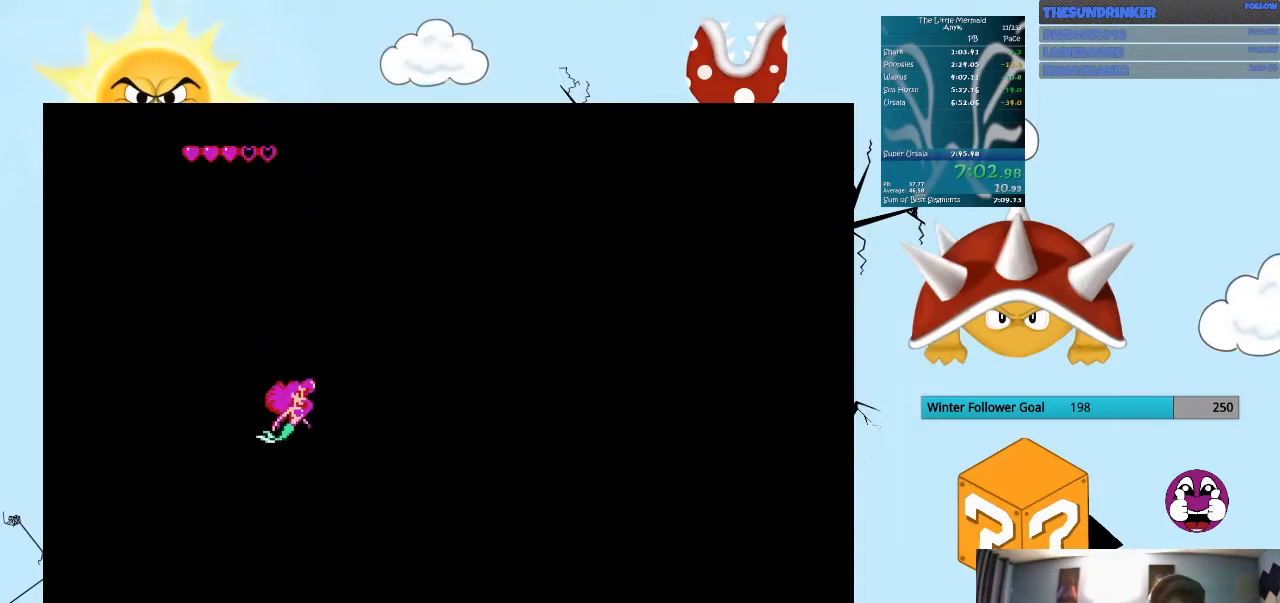
{"buttons": ["B", "DPAD_DOWN", "DPAD_RIGHT"], "events": [[67, "DPAD_DOWN", "down"], [200, "DPAD_DOWN", "up"], [200, "DPAD_RIGHT", "up"], [233, "B", "up"], [300, "B", "down"], [300, "DPAD_RIGHT", "down"], [333, "DPAD_DOWN", "down"]]}
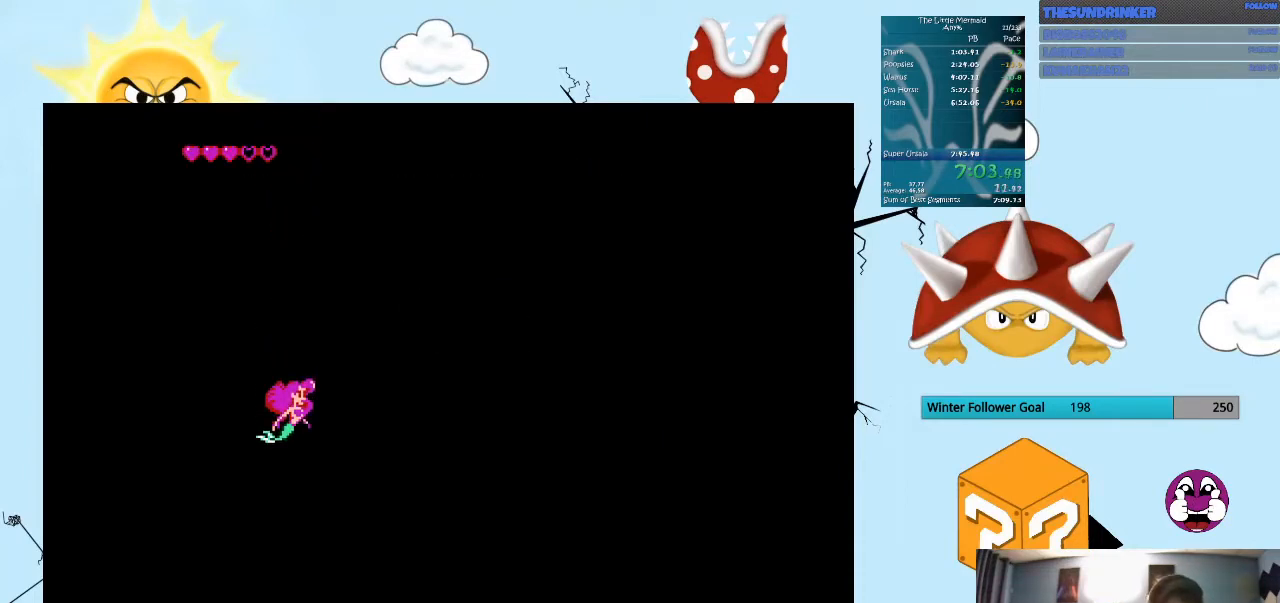
{"buttons": ["B", "DPAD_DOWN", "DPAD_RIGHT"], "events": []}
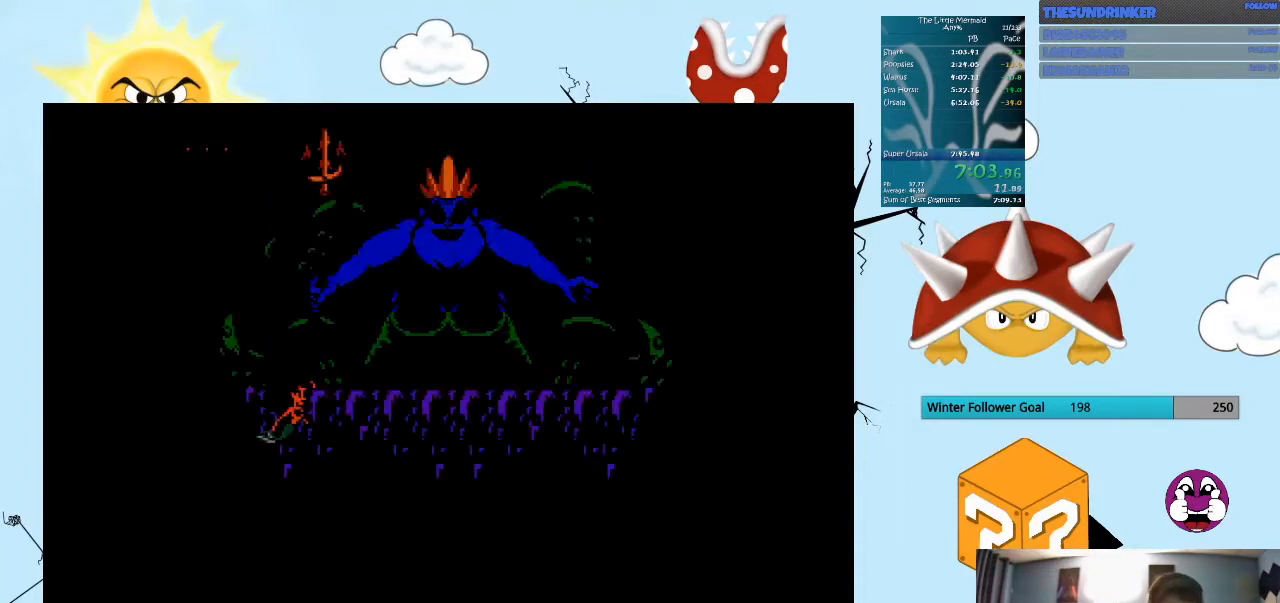
{"buttons": ["B", "DPAD_DOWN", "DPAD_RIGHT"], "events": []}
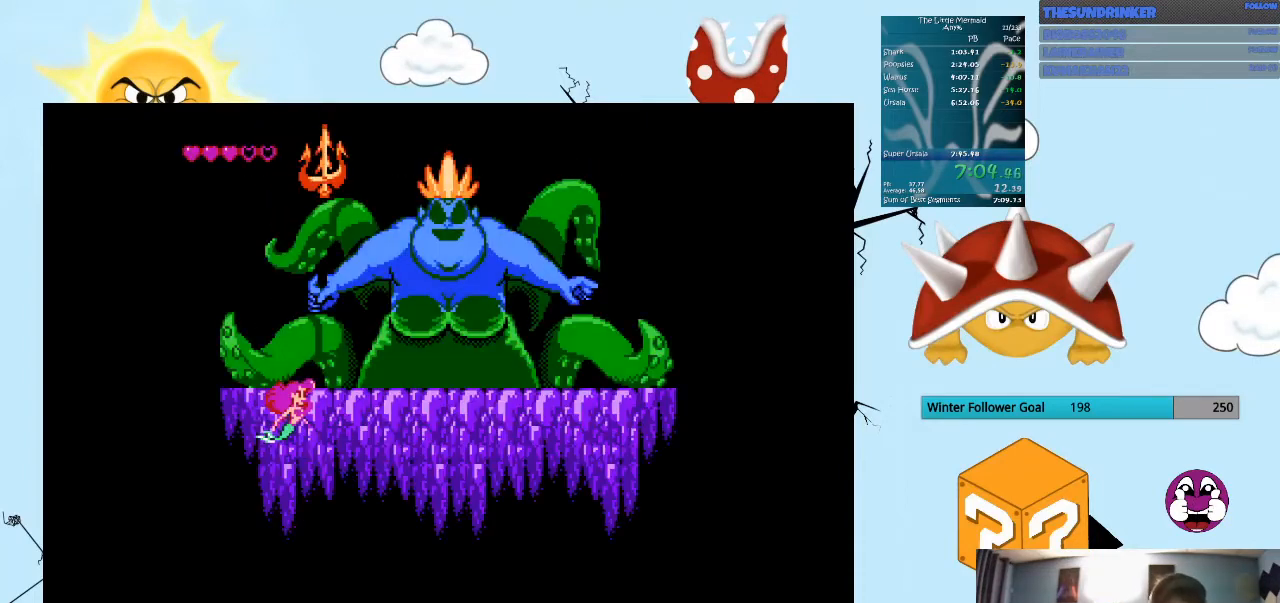
{"buttons": ["B", "DPAD_RIGHT"], "events": [[400, "DPAD_DOWN", "up"]]}
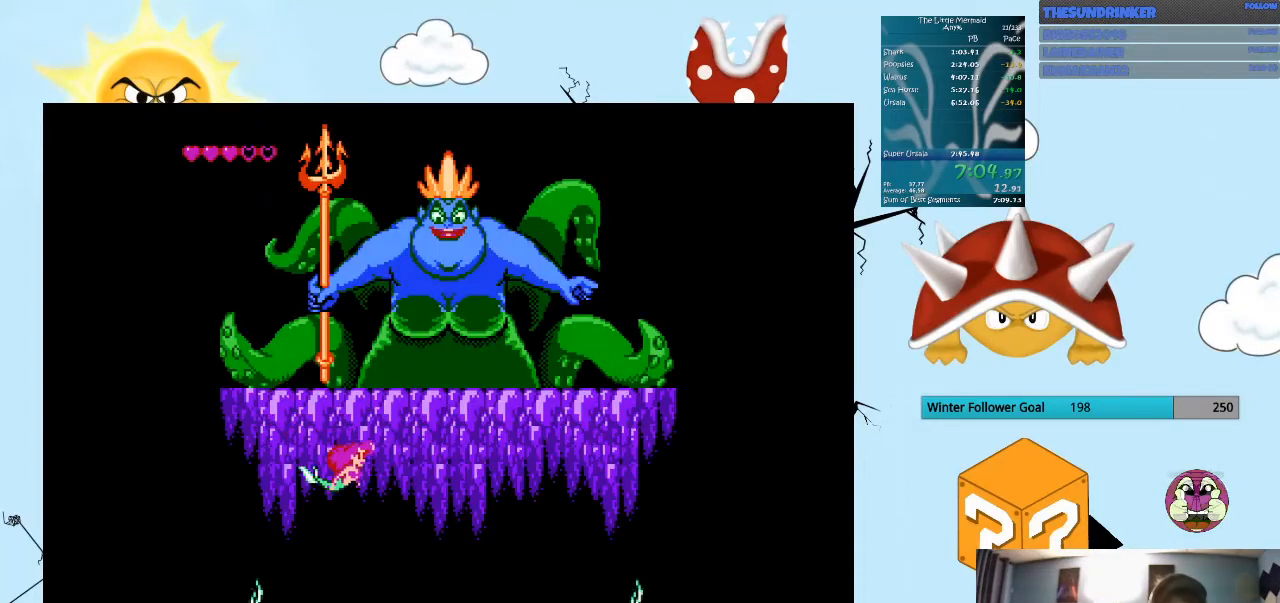
{"buttons": ["B"], "events": [[67, "DPAD_RIGHT", "up"], [300, "DPAD_RIGHT", "down"], [467, "DPAD_RIGHT", "up"]]}
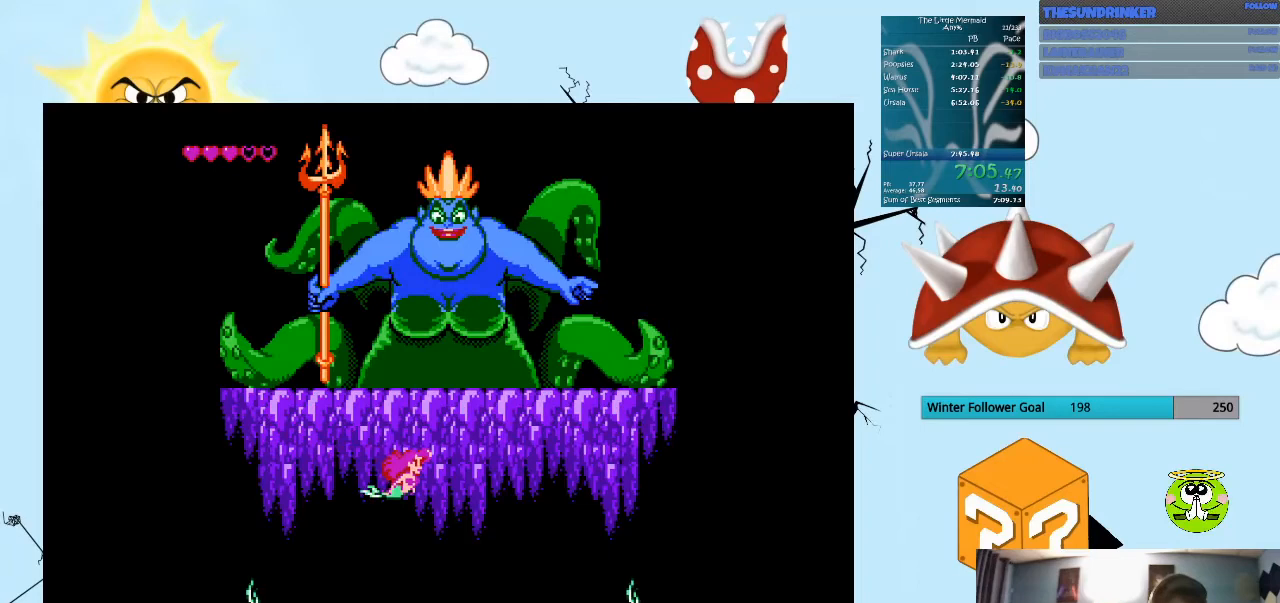
{"buttons": ["B", "DPAD_RIGHT"], "events": [[500, "DPAD_RIGHT", "down"]]}
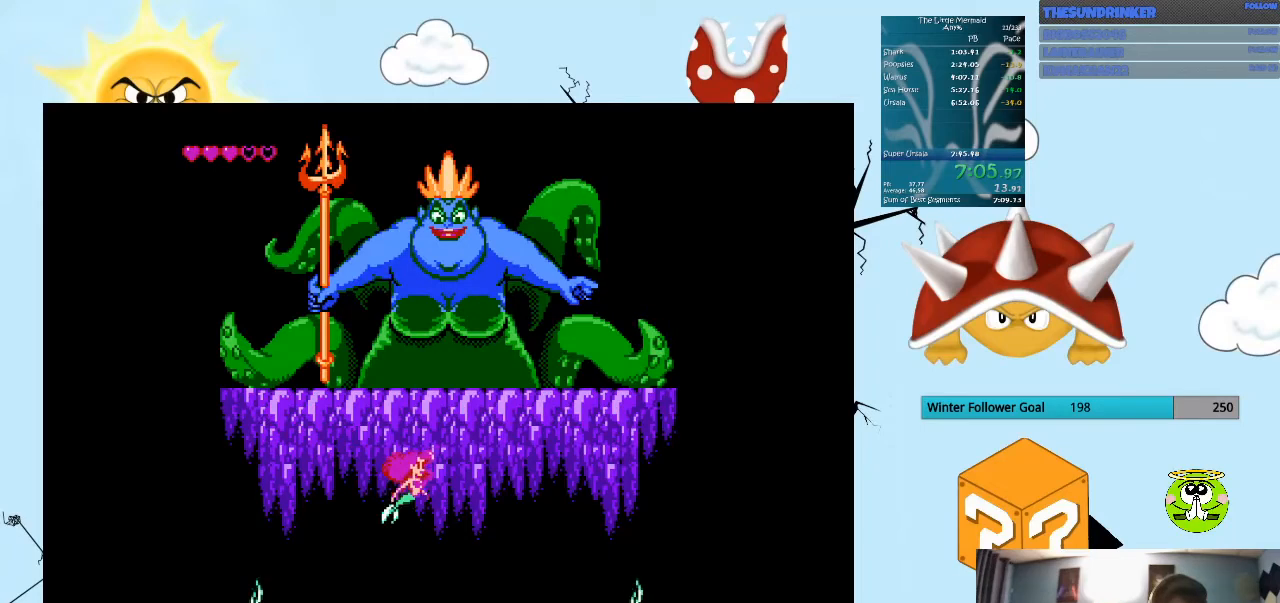
{"buttons": ["B"], "events": [[167, "DPAD_RIGHT", "up"]]}
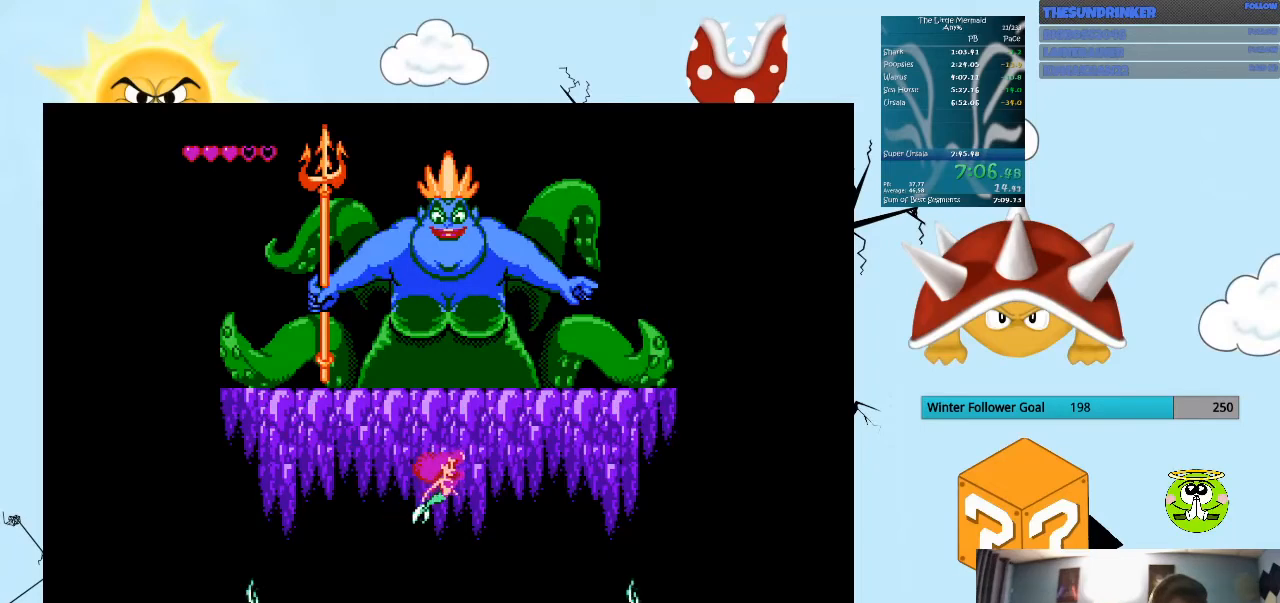
{"buttons": ["B", "DPAD_DOWN"], "events": [[500, "DPAD_DOWN", "down"]]}
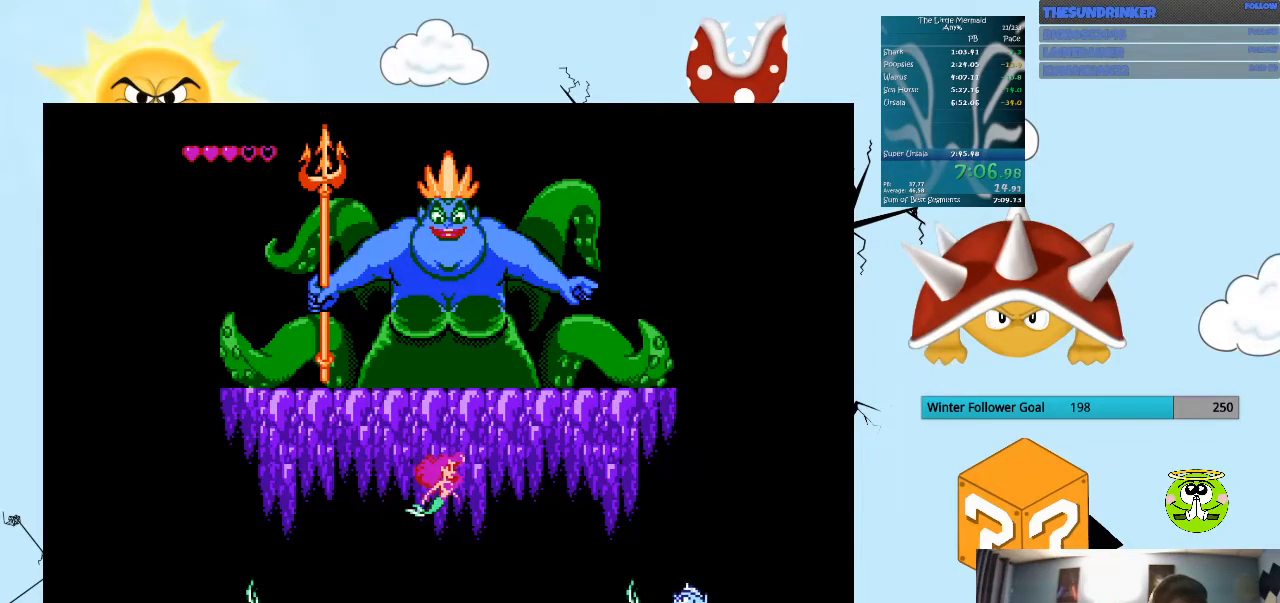
{"buttons": ["B", "DPAD_DOWN"], "events": []}
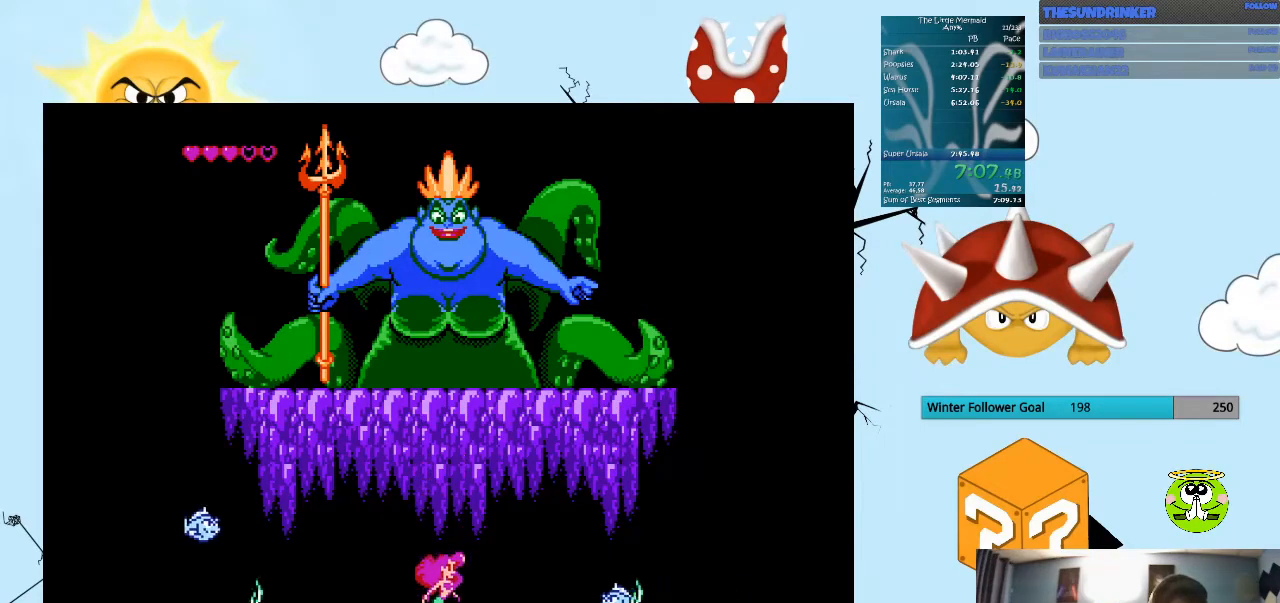
{"buttons": ["B", "DPAD_UP"], "events": [[100, "DPAD_DOWN", "up"], [100, "DPAD_RIGHT", "down"], [167, "DPAD_UP", "down"], [433, "DPAD_RIGHT", "up"]]}
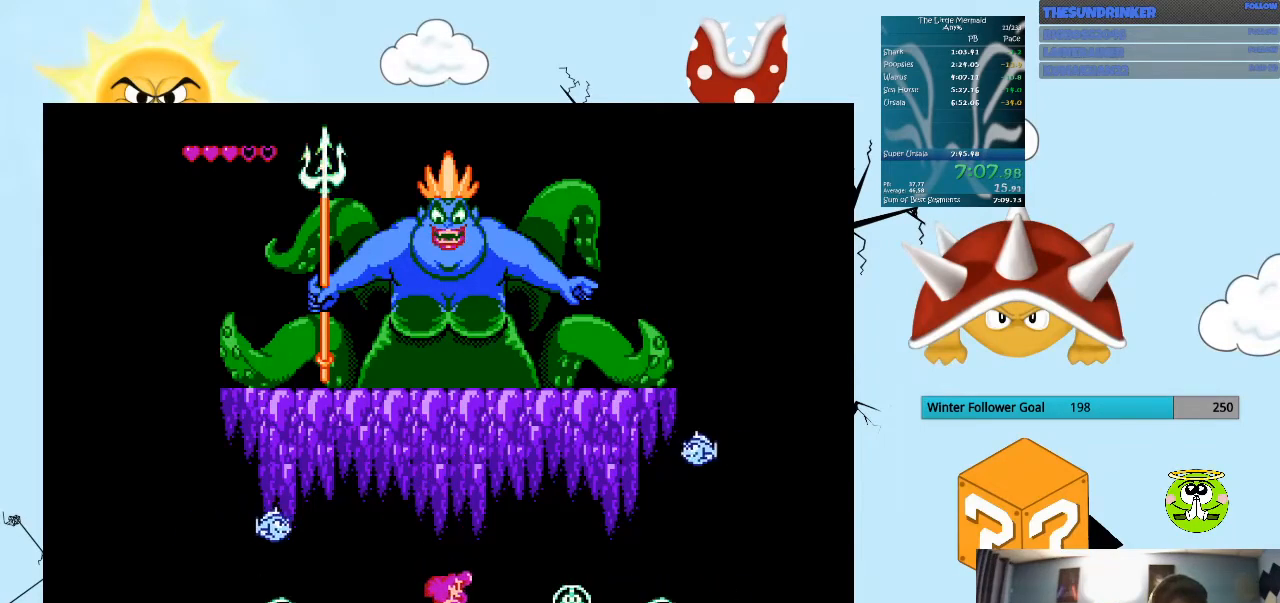
{"buttons": ["B"], "events": [[167, "DPAD_LEFT", "down"], [200, "DPAD_UP", "up"], [333, "DPAD_UP", "down"], [400, "DPAD_LEFT", "up"], [400, "DPAD_UP", "up"]]}
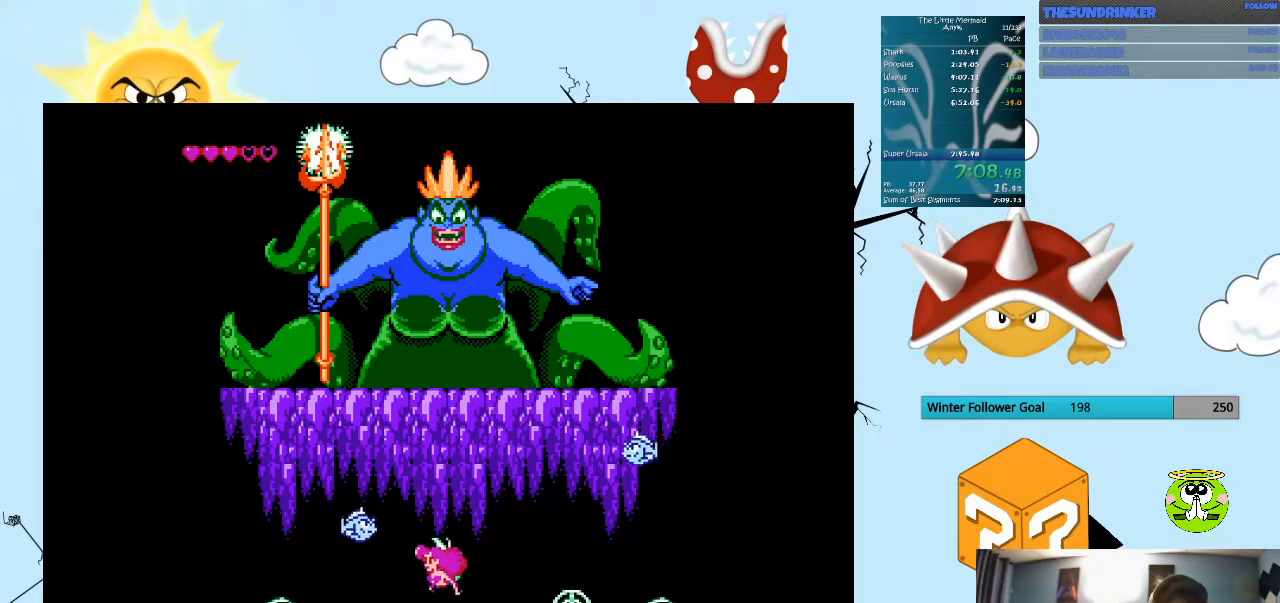
{"buttons": ["B", "DPAD_DOWN"], "events": [[33, "DPAD_UP", "down"], [67, "DPAD_LEFT", "down"], [133, "DPAD_LEFT", "up"], [167, "DPAD_UP", "up"], [400, "DPAD_DOWN", "down"]]}
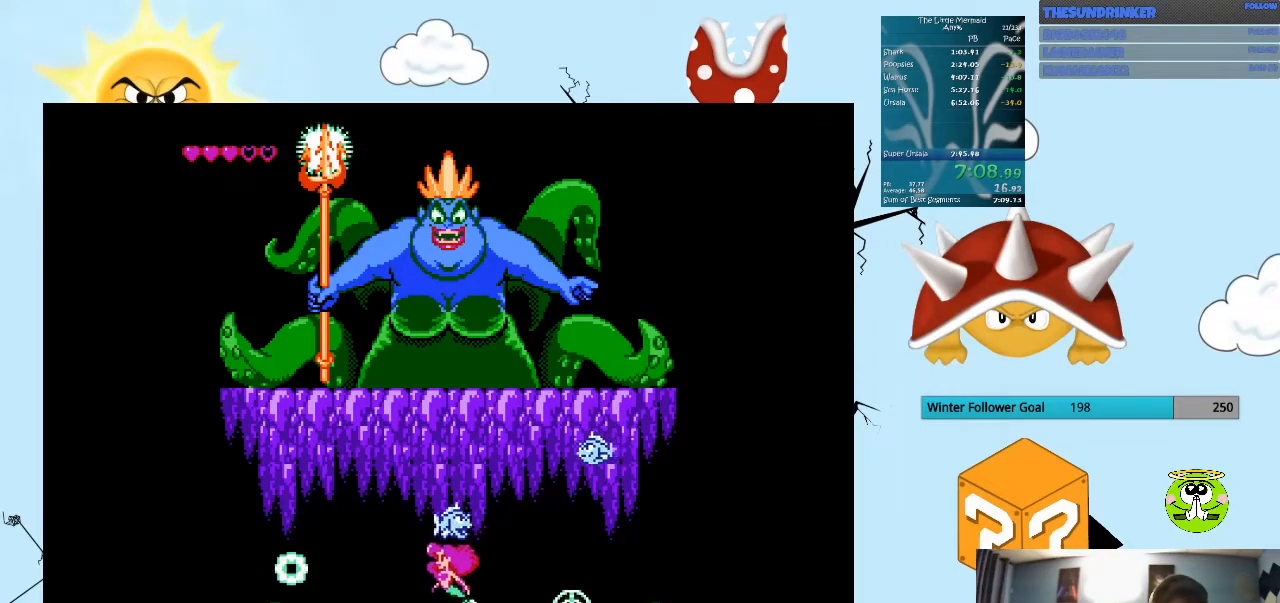
{"buttons": ["B", "DPAD_UP", "DPAD_RIGHT"], "events": [[133, "DPAD_DOWN", "up"], [200, "DPAD_RIGHT", "down"], [233, "DPAD_UP", "down"]]}
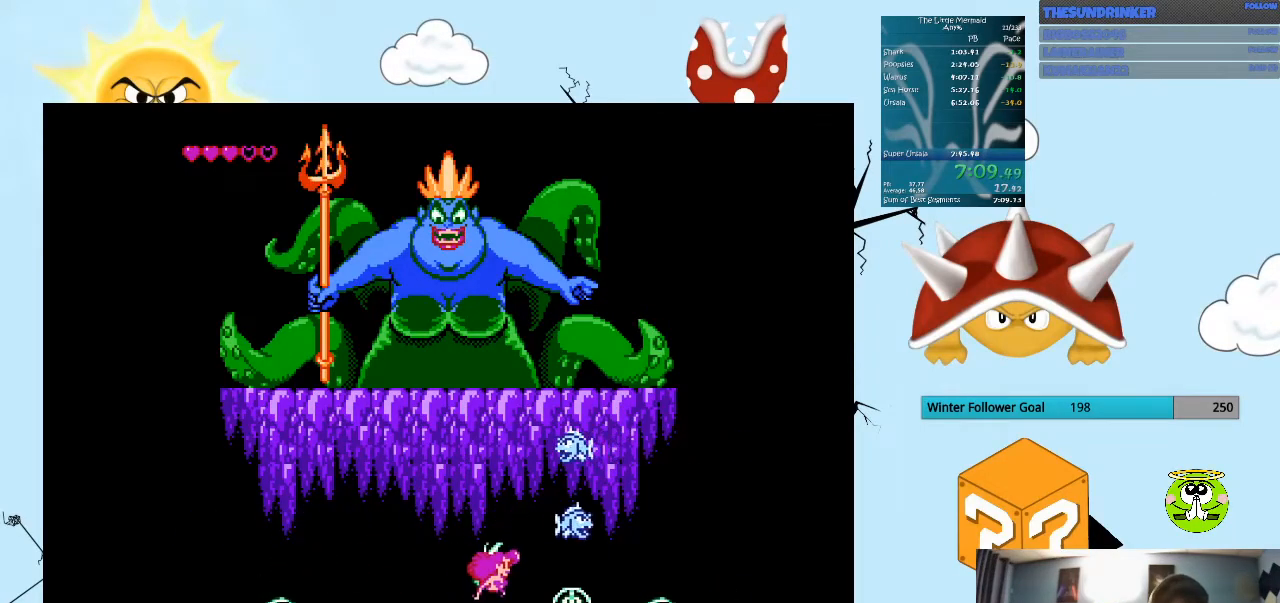
{"buttons": ["B", "DPAD_DOWN"], "events": [[267, "DPAD_UP", "up"], [367, "DPAD_RIGHT", "up"], [400, "DPAD_DOWN", "down"]]}
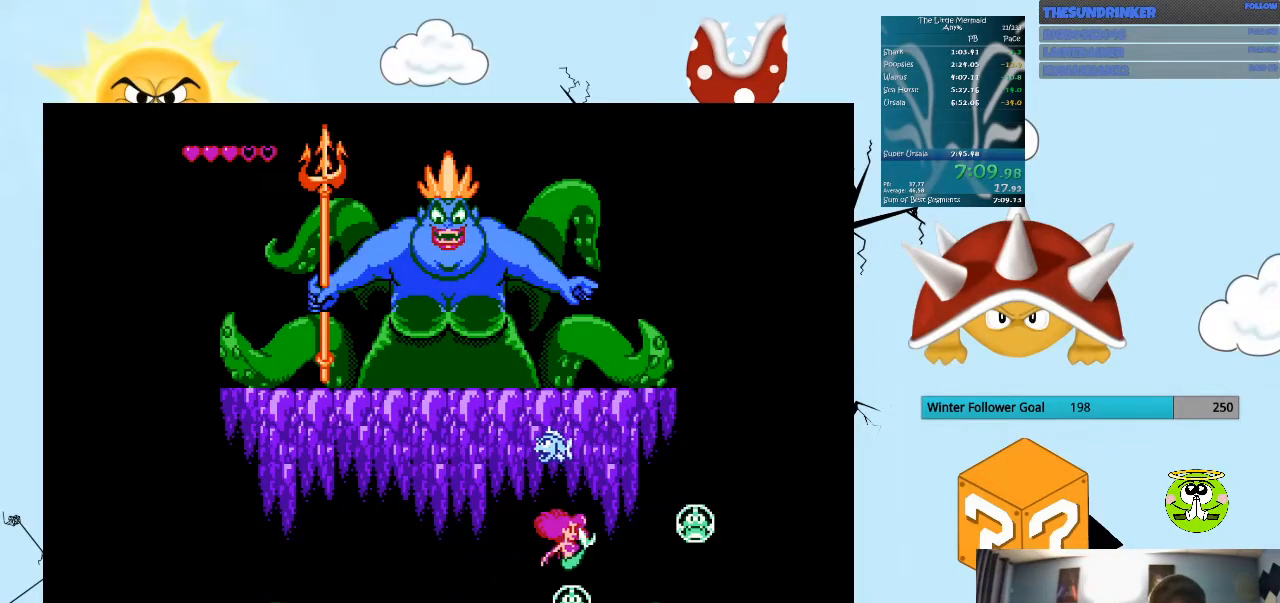
{"buttons": ["B", "DPAD_LEFT"], "events": [[100, "DPAD_RIGHT", "down"], [333, "DPAD_RIGHT", "up"], [367, "DPAD_LEFT", "down"], [467, "DPAD_DOWN", "up"]]}
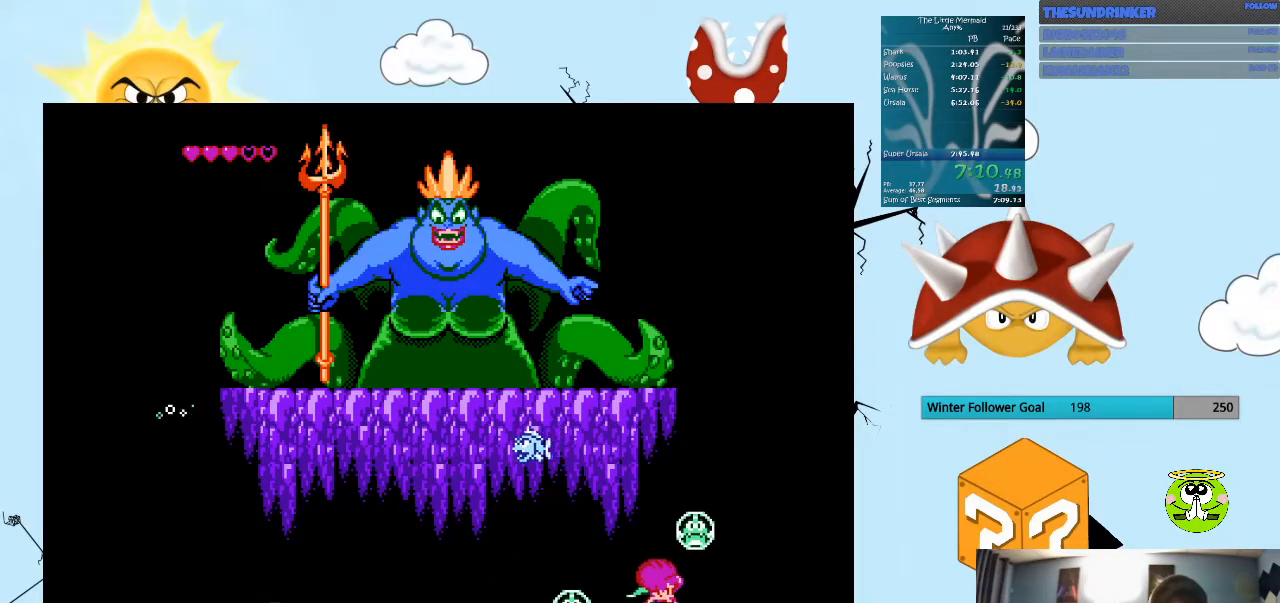
{"buttons": ["B"], "events": [[333, "DPAD_DOWN", "down"], [467, "DPAD_DOWN", "up"], [467, "DPAD_LEFT", "up"]]}
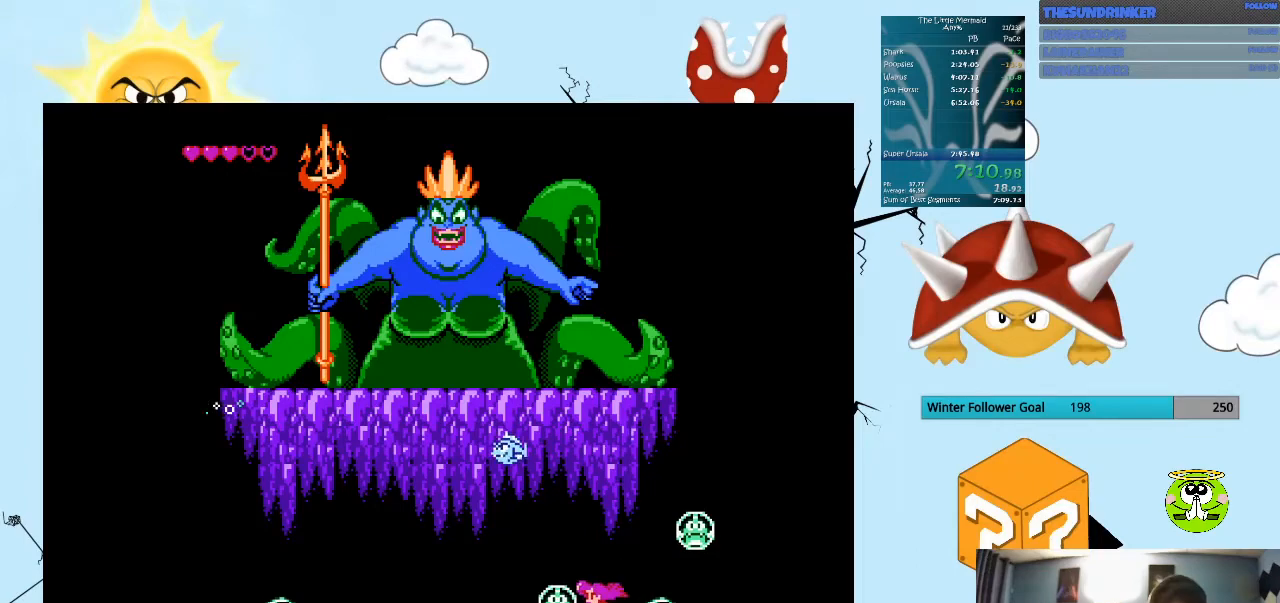
{"buttons": ["B", "DPAD_UP"], "events": [[200, "DPAD_UP", "down"]]}
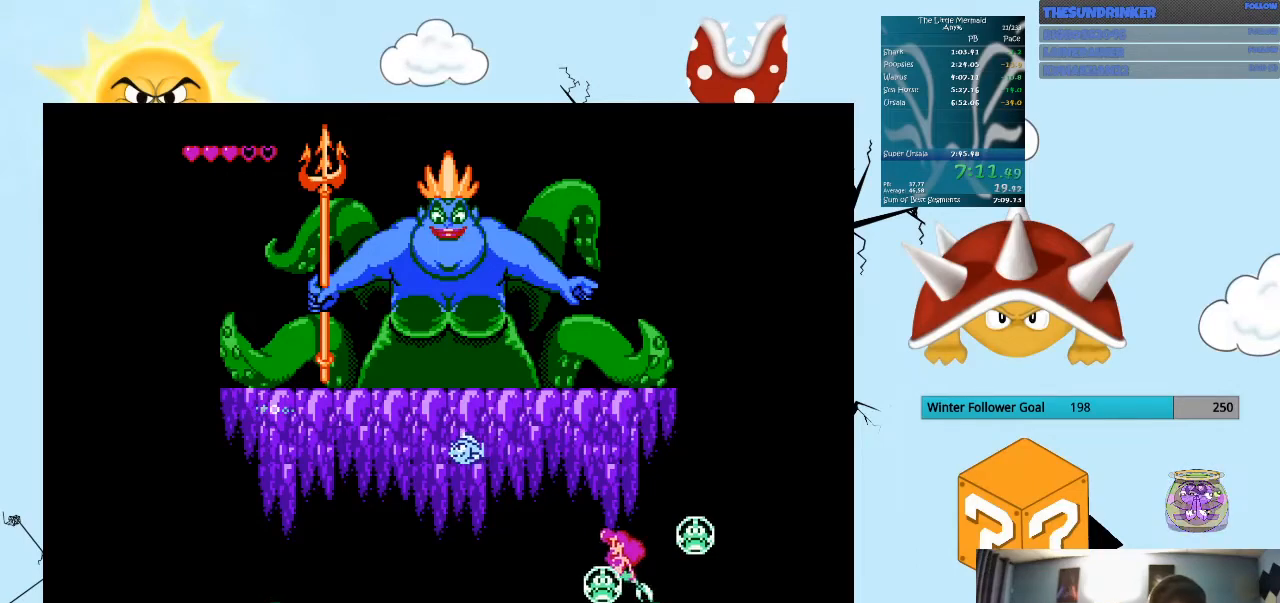
{"buttons": ["B", "DPAD_UP", "DPAD_LEFT"], "events": [[33, "DPAD_LEFT", "down"]]}
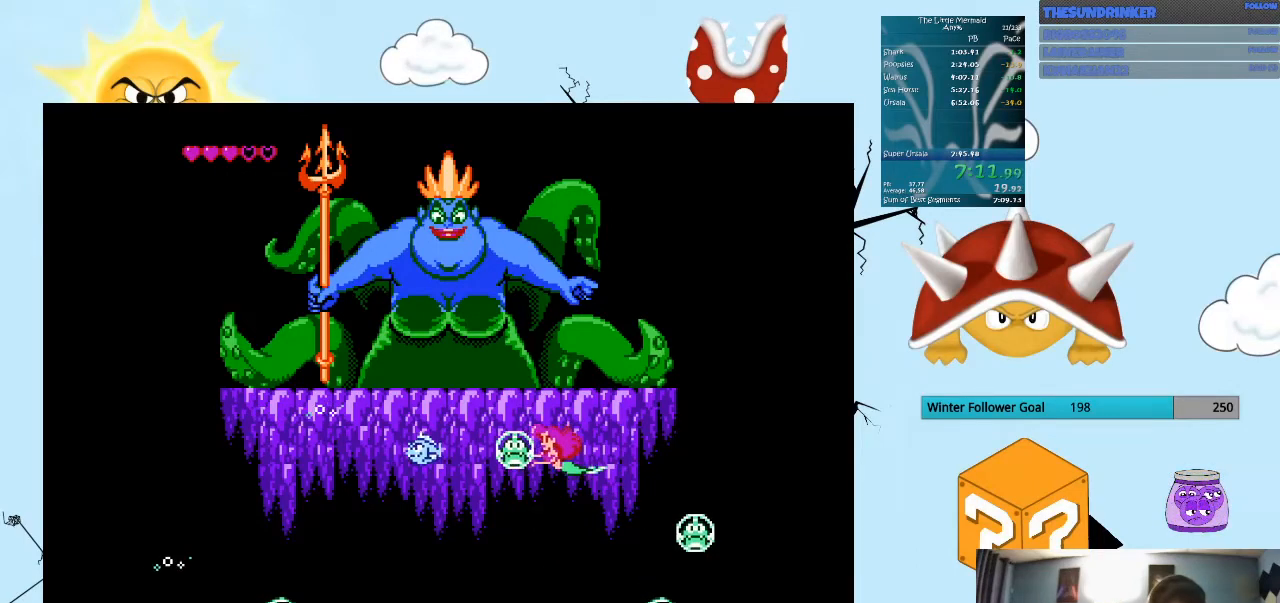
{"buttons": ["B", "DPAD_DOWN", "DPAD_LEFT"], "events": [[200, "DPAD_LEFT", "up"], [467, "DPAD_LEFT", "down"], [467, "DPAD_UP", "up"], [500, "DPAD_DOWN", "down"]]}
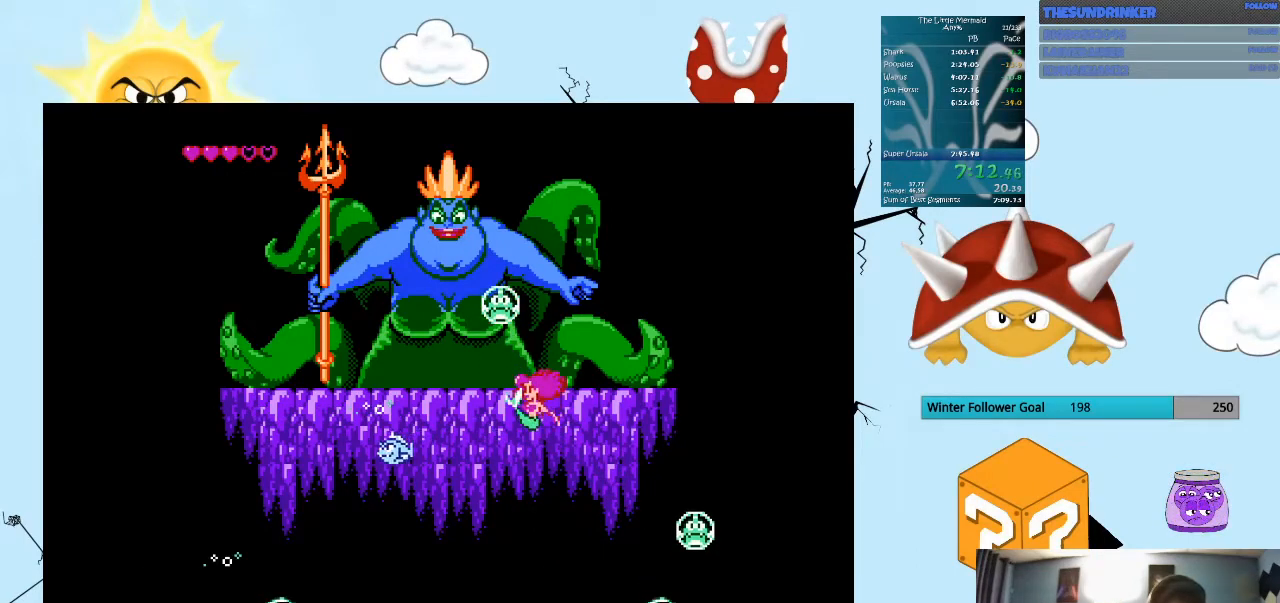
{"buttons": ["B", "DPAD_DOWN", "DPAD_RIGHT"], "events": [[167, "DPAD_LEFT", "up"], [267, "DPAD_RIGHT", "down"]]}
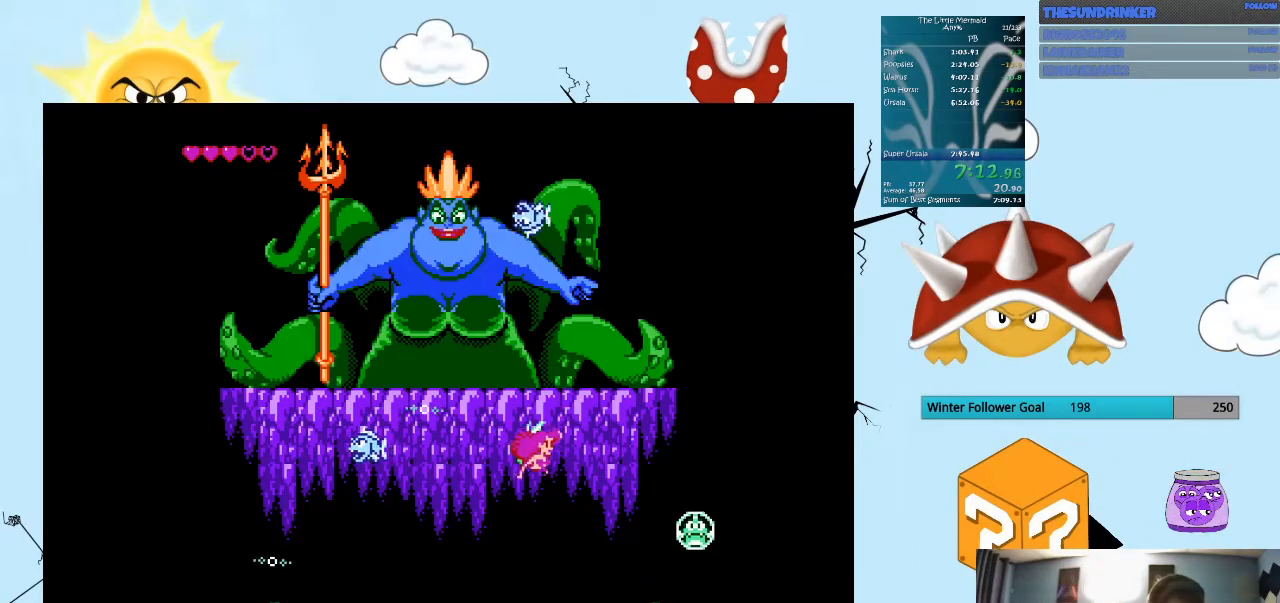
{"buttons": ["B", "DPAD_DOWN", "DPAD_RIGHT"], "events": []}
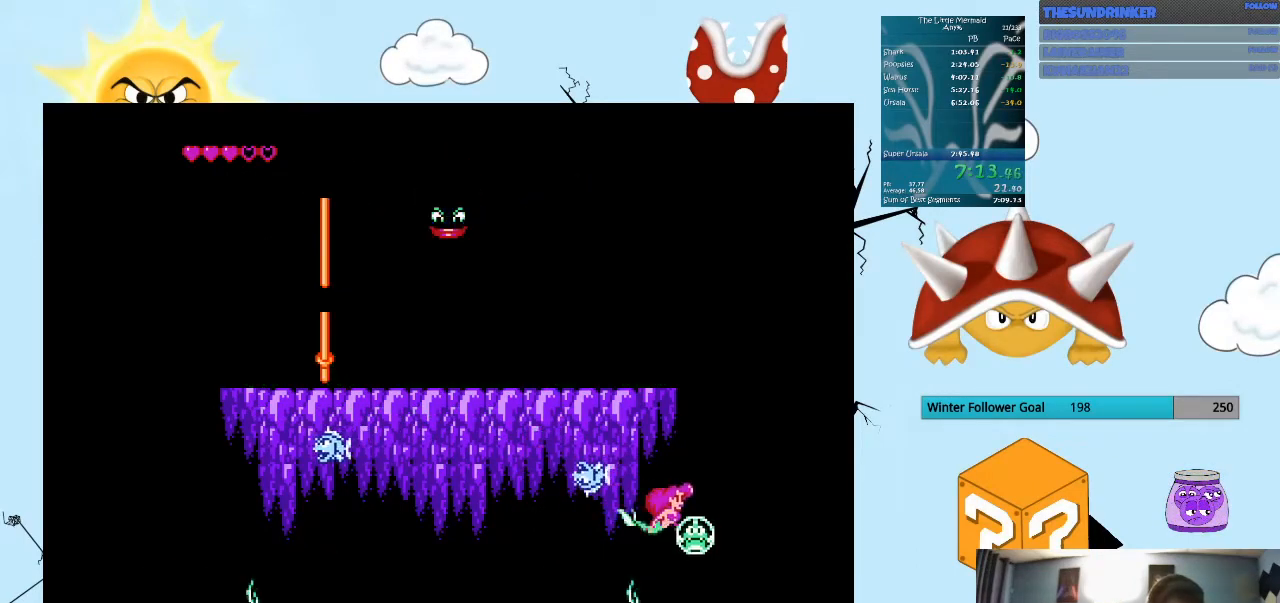
{"buttons": ["B", "DPAD_UP", "DPAD_LEFT"], "events": [[133, "DPAD_DOWN", "up"], [133, "DPAD_RIGHT", "up"], [133, "DPAD_UP", "down"], [167, "DPAD_LEFT", "down"]]}
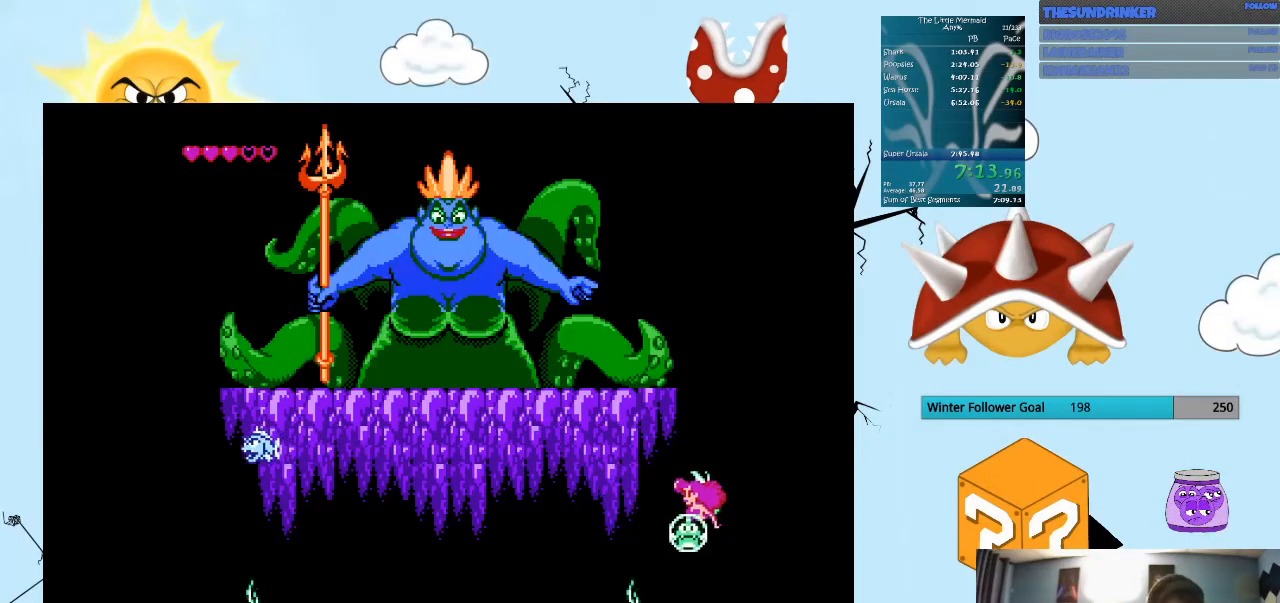
{"buttons": ["B", "DPAD_UP", "DPAD_LEFT"], "events": []}
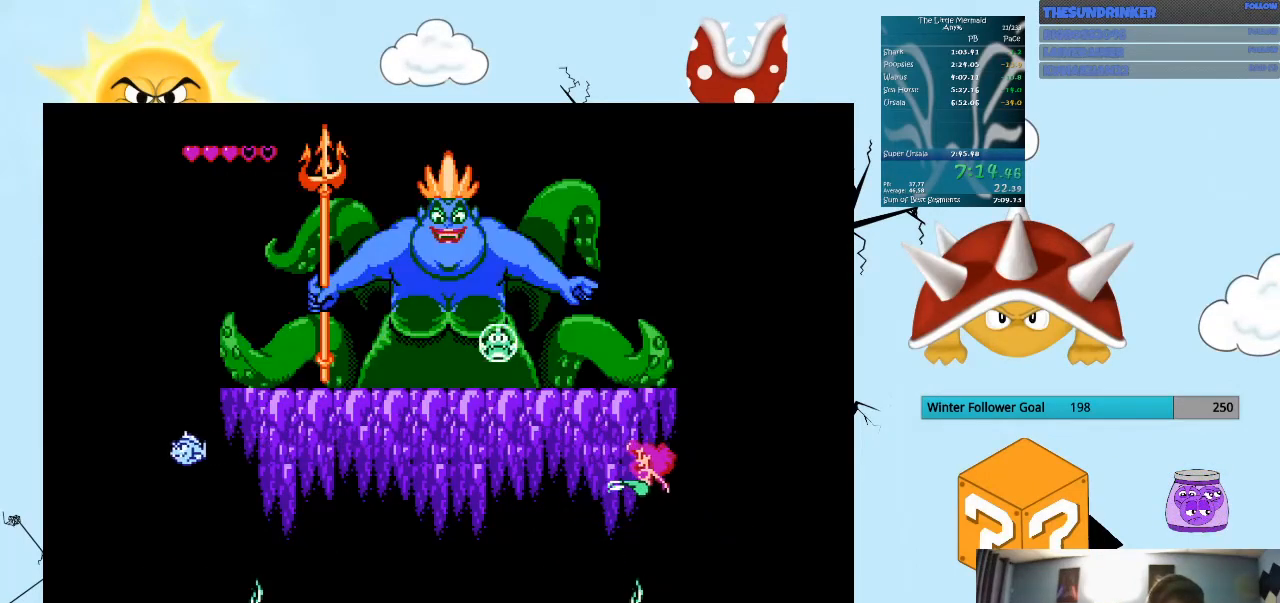
{"buttons": ["B", "DPAD_LEFT"], "events": [[33, "DPAD_UP", "up"], [67, "DPAD_DOWN", "down"], [433, "DPAD_DOWN", "up"]]}
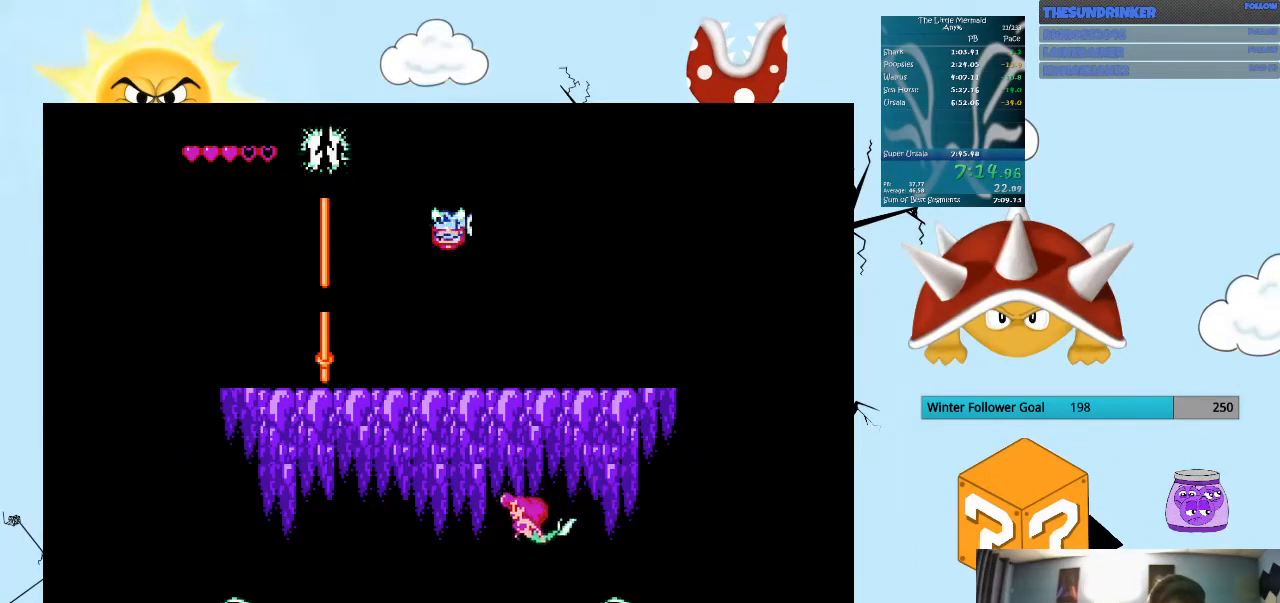
{"buttons": ["B", "DPAD_UP"], "events": [[133, "DPAD_LEFT", "up"], [333, "DPAD_UP", "down"]]}
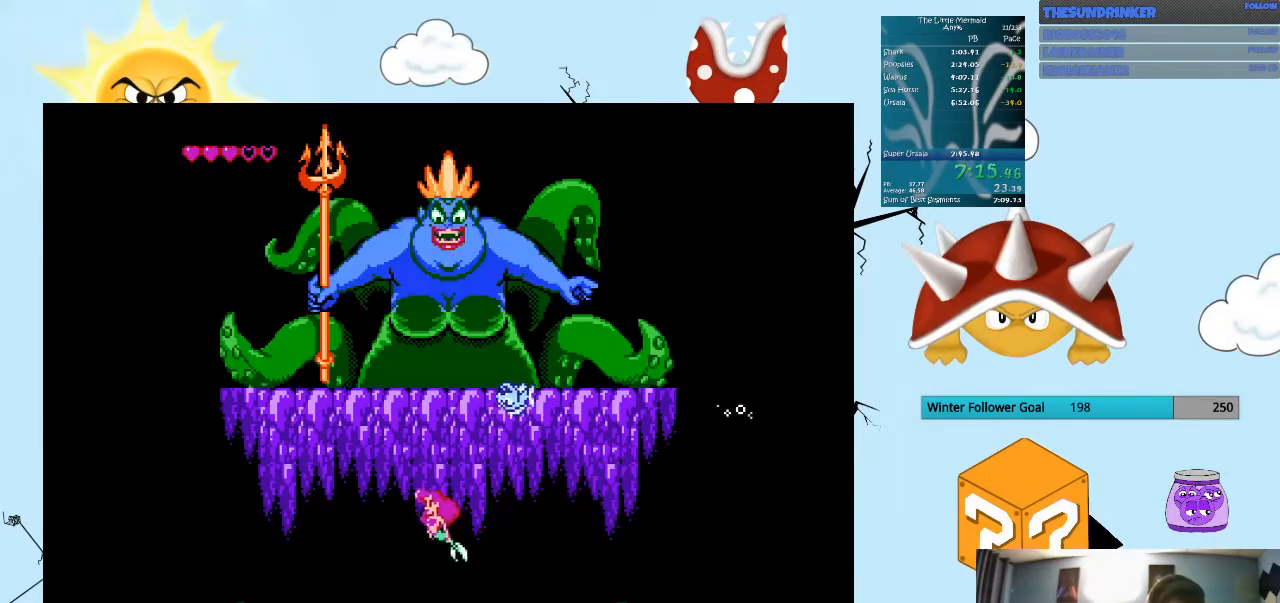
{"buttons": ["B", "DPAD_RIGHT"], "events": [[67, "DPAD_UP", "up"], [333, "DPAD_UP", "down"], [433, "DPAD_RIGHT", "down"], [500, "DPAD_UP", "up"]]}
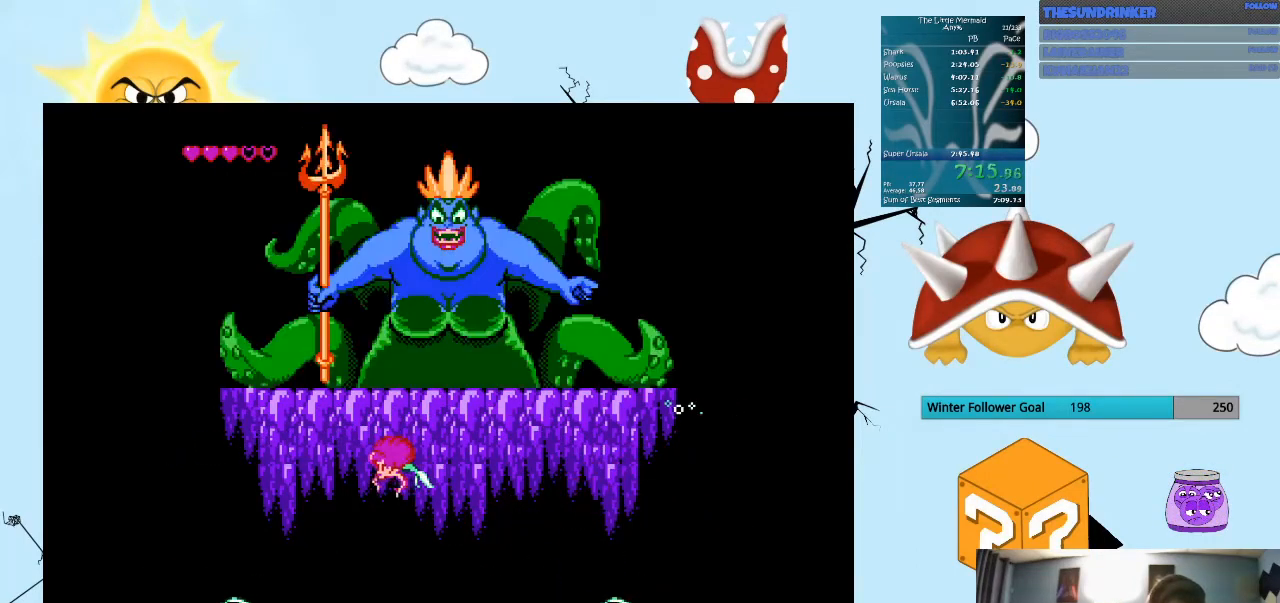
{"buttons": ["B"], "events": [[267, "DPAD_RIGHT", "up"]]}
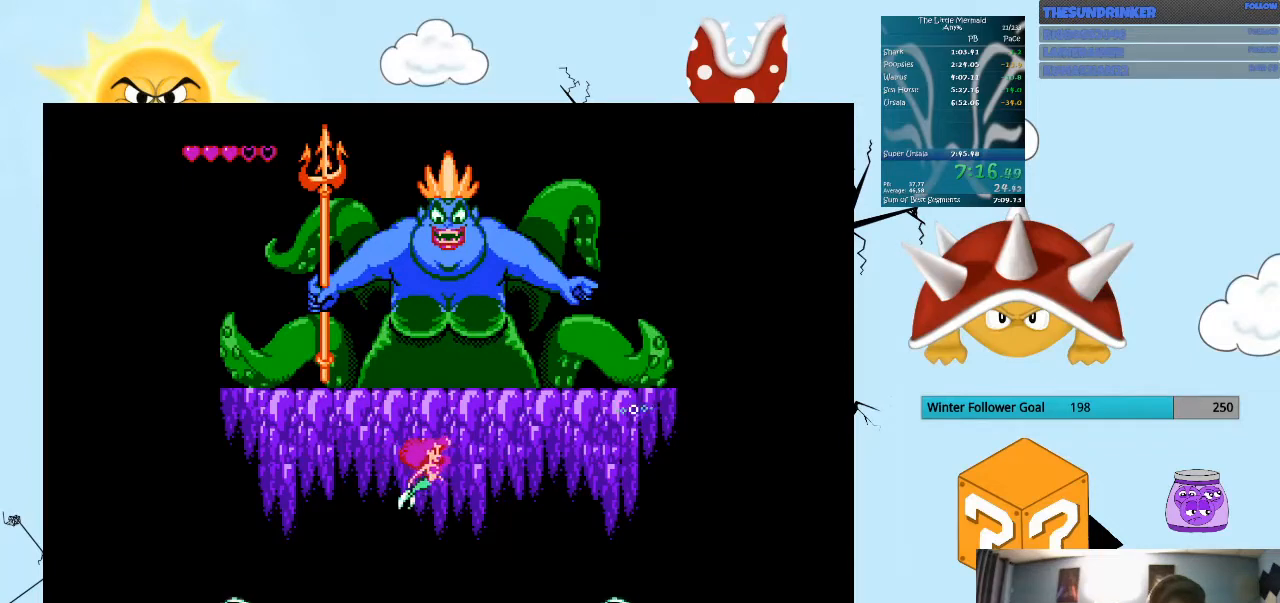
{"buttons": ["B", "DPAD_RIGHT"], "events": [[133, "DPAD_RIGHT", "down"]]}